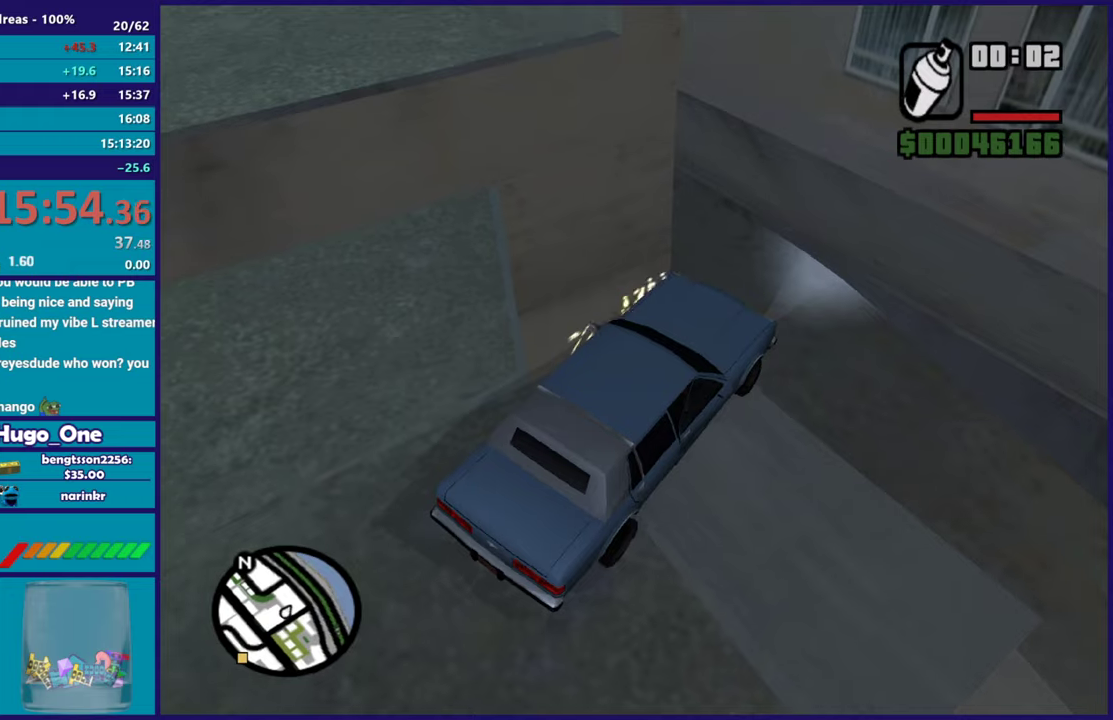
Gameplay with a controller (Xbox layout); each line is a JSON object with the inputs held at the frame after it. "events" lists button and stick changes between this image and that frame as [ms after this image, input, new state], when the widget could be followed in between.
{"buttons": ["Y", "L2"], "left_stick": "center", "right_stick": "center", "events": [[16, "left_stick", "left"], [16, "right_stick", "center"], [83, "left_stick", "up-left"], [283, "left_stick", "center"], [450, "Y", "down"]]}
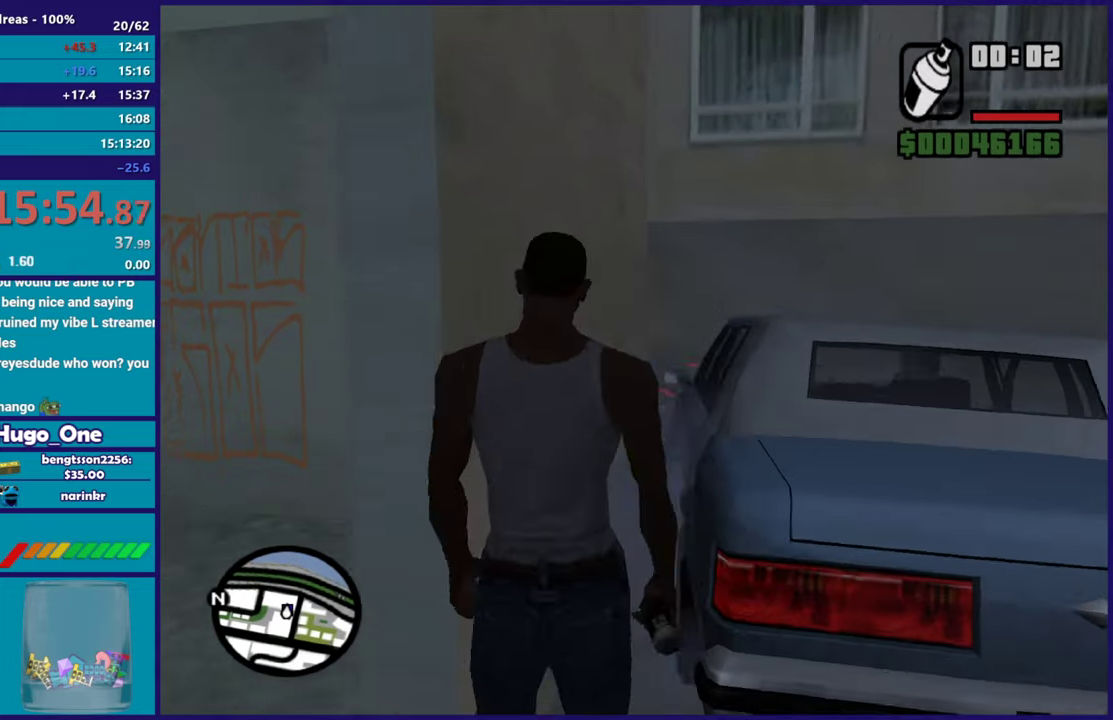
{"buttons": [], "left_stick": "down-left", "right_stick": "center", "events": [[67, "L2", "up"], [134, "Y", "up"], [150, "left_stick", "left"], [200, "left_stick", "down-left"], [284, "left_stick", "left"], [417, "left_stick", "down-left"]]}
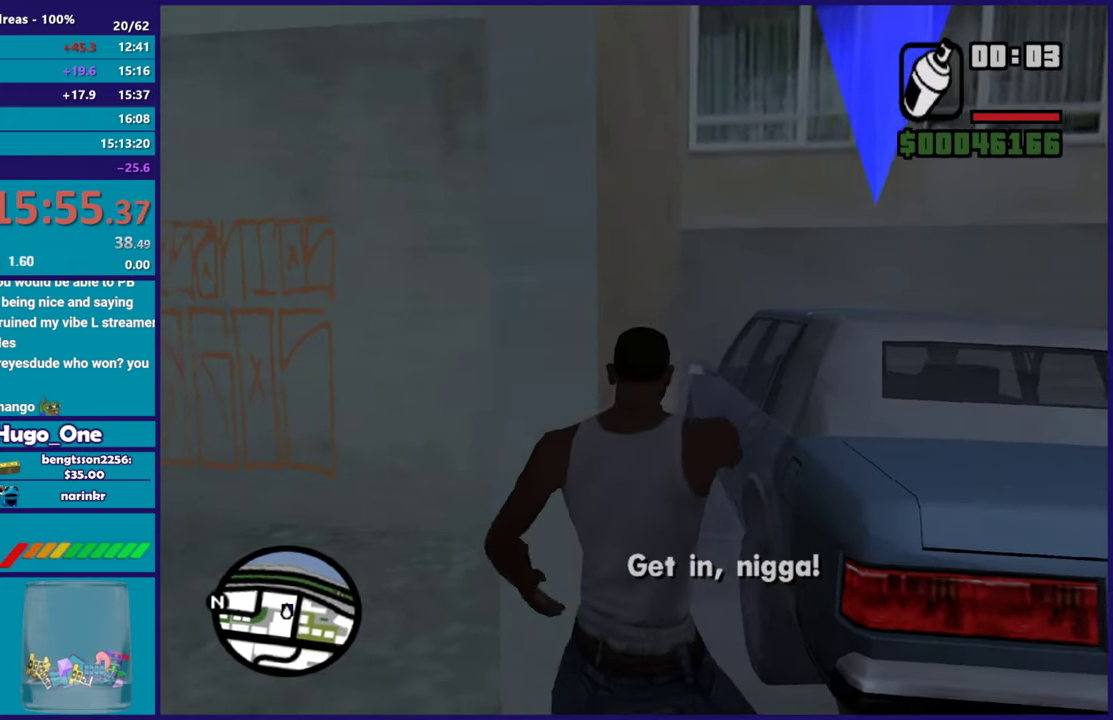
{"buttons": [], "left_stick": "up", "right_stick": "center", "events": [[16, "A", "down"], [133, "A", "up"], [217, "left_stick", "left"], [233, "right_stick", "down-left"], [300, "left_stick", "up-left"], [400, "right_stick", "center"], [500, "left_stick", "up"]]}
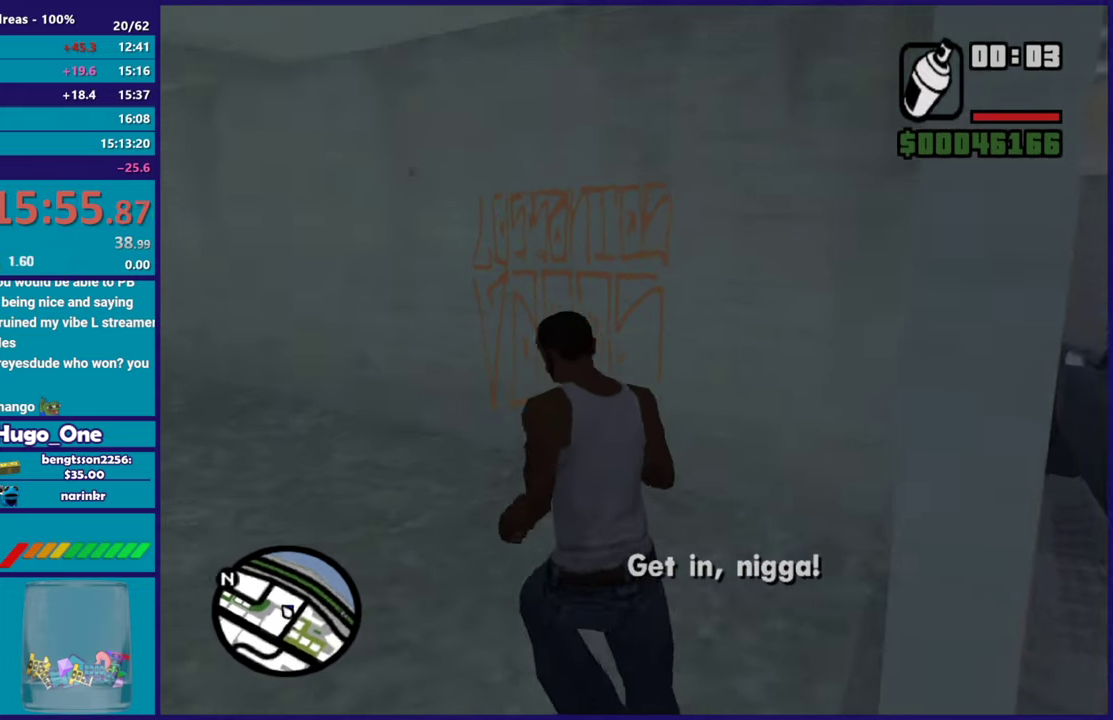
{"buttons": ["L2", "R2"], "left_stick": "up-left", "right_stick": "center", "events": [[184, "R2", "down"], [200, "L2", "down"], [250, "left_stick", "center"], [501, "left_stick", "up-left"]]}
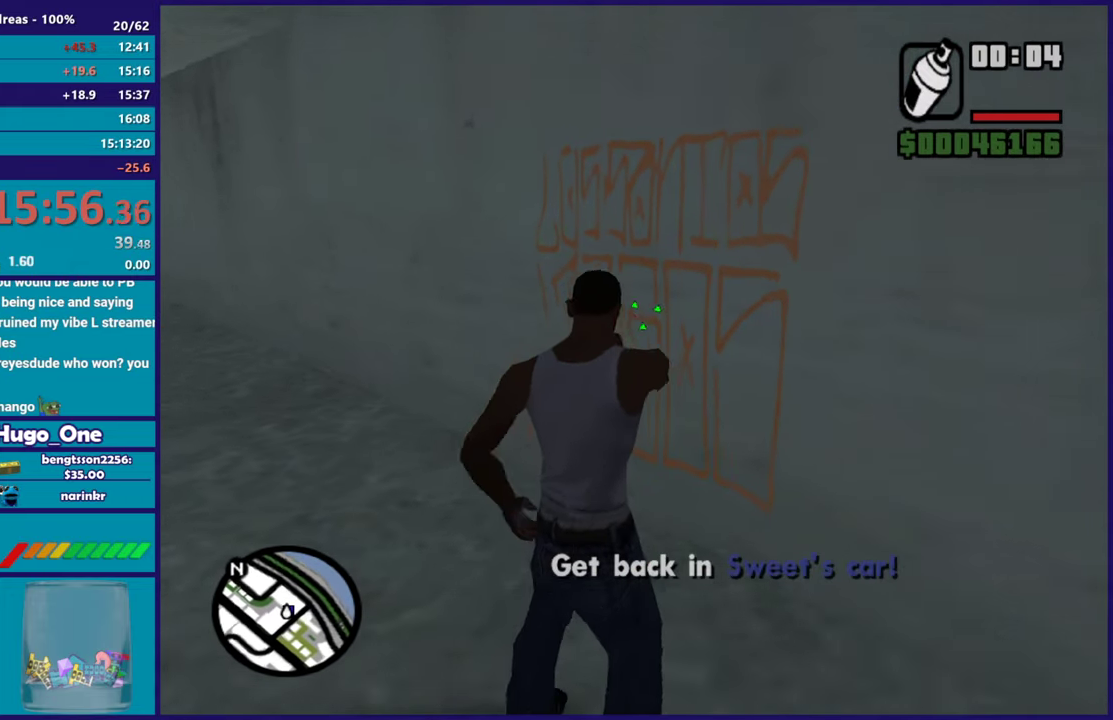
{"buttons": ["L2", "R2"], "left_stick": "up-left", "right_stick": "center", "events": [[50, "left_stick", "left"], [200, "left_stick", "up-left"]]}
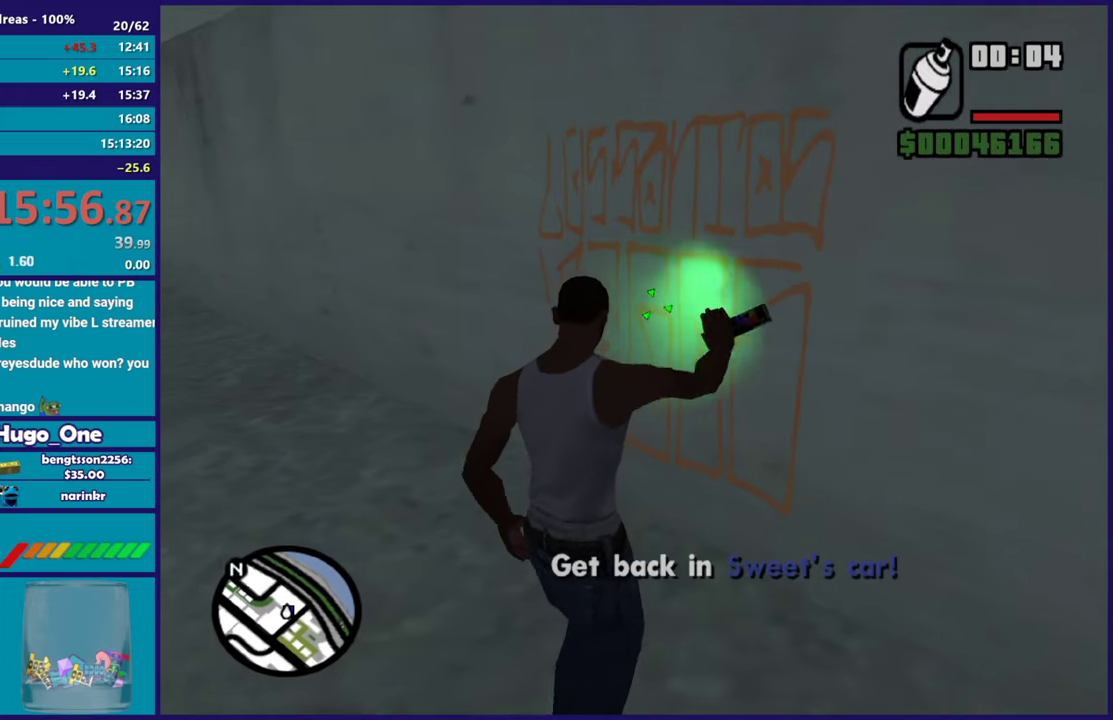
{"buttons": ["L2", "R2"], "left_stick": "center", "right_stick": "center", "events": [[84, "left_stick", "up"], [200, "left_stick", "center"]]}
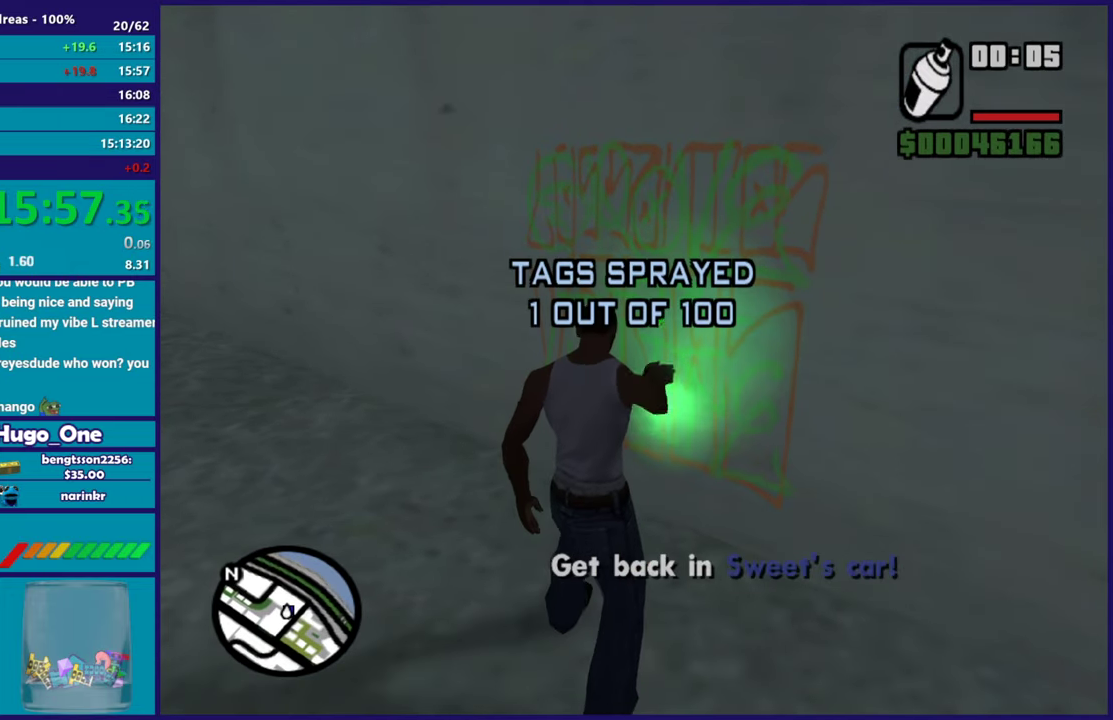
{"buttons": [], "left_stick": "left", "right_stick": "center", "events": [[217, "left_stick", "left"], [233, "L2", "up"], [250, "right_stick", "down-left"], [267, "R2", "up"], [400, "right_stick", "center"]]}
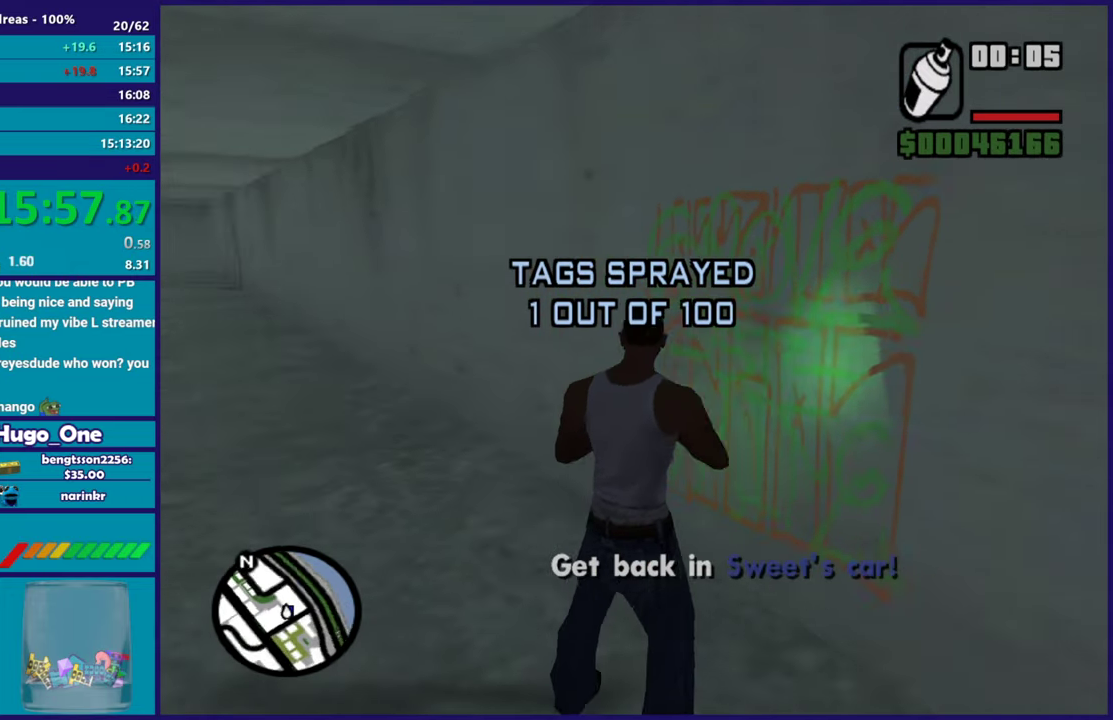
{"buttons": ["A"], "left_stick": "up-left", "right_stick": "center", "events": [[17, "A", "down"], [100, "A", "up"], [184, "A", "down"], [317, "A", "up"], [384, "A", "down"], [467, "left_stick", "up-left"]]}
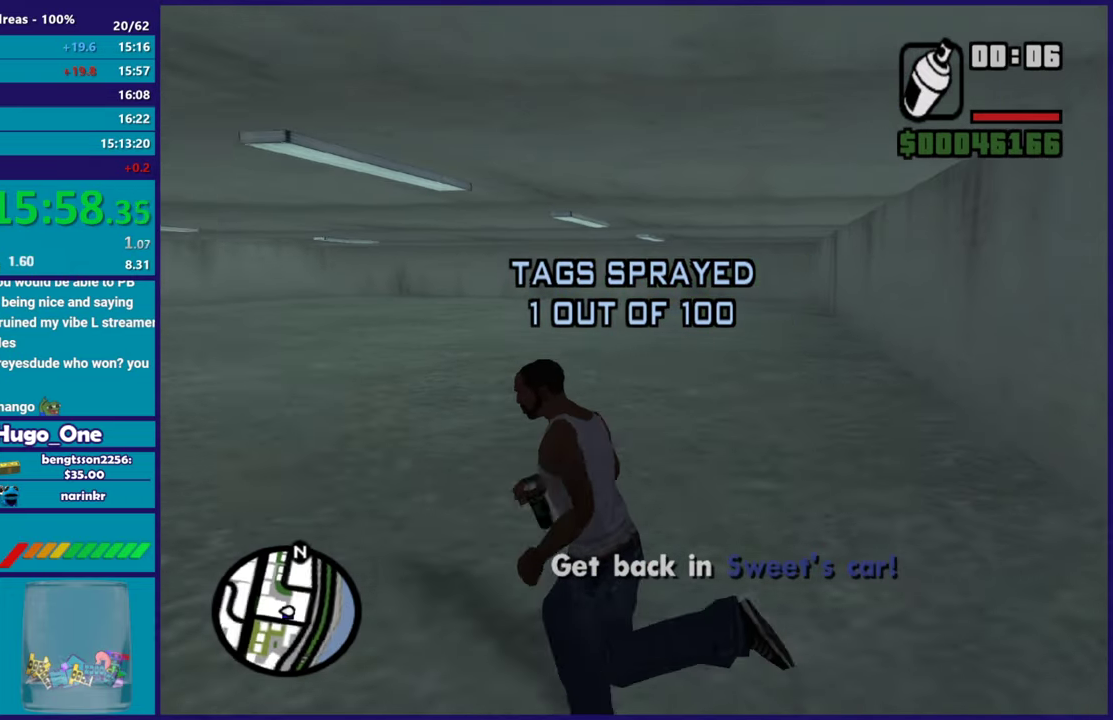
{"buttons": ["A"], "left_stick": "up-left", "right_stick": "center", "events": [[16, "A", "up"], [100, "A", "down"], [200, "A", "up"], [300, "A", "down"], [417, "A", "up"], [484, "A", "down"]]}
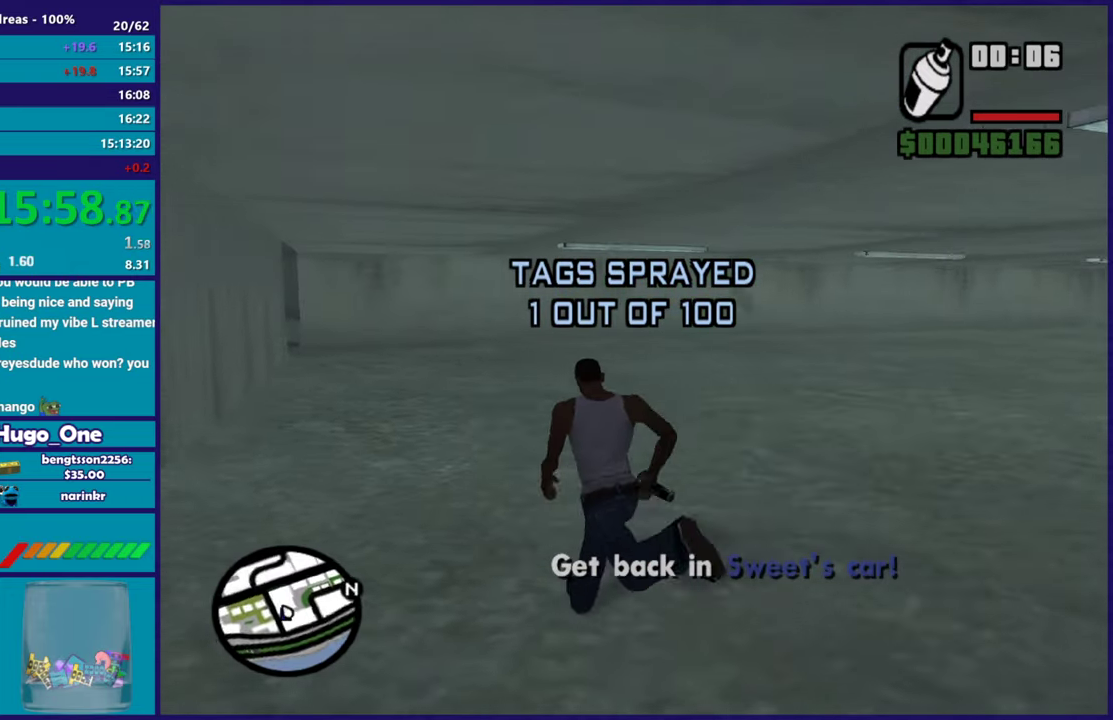
{"buttons": ["A"], "left_stick": "up", "right_stick": "center", "events": [[84, "left_stick", "up"], [117, "A", "up"], [200, "A", "down"], [317, "A", "up"], [417, "A", "down"]]}
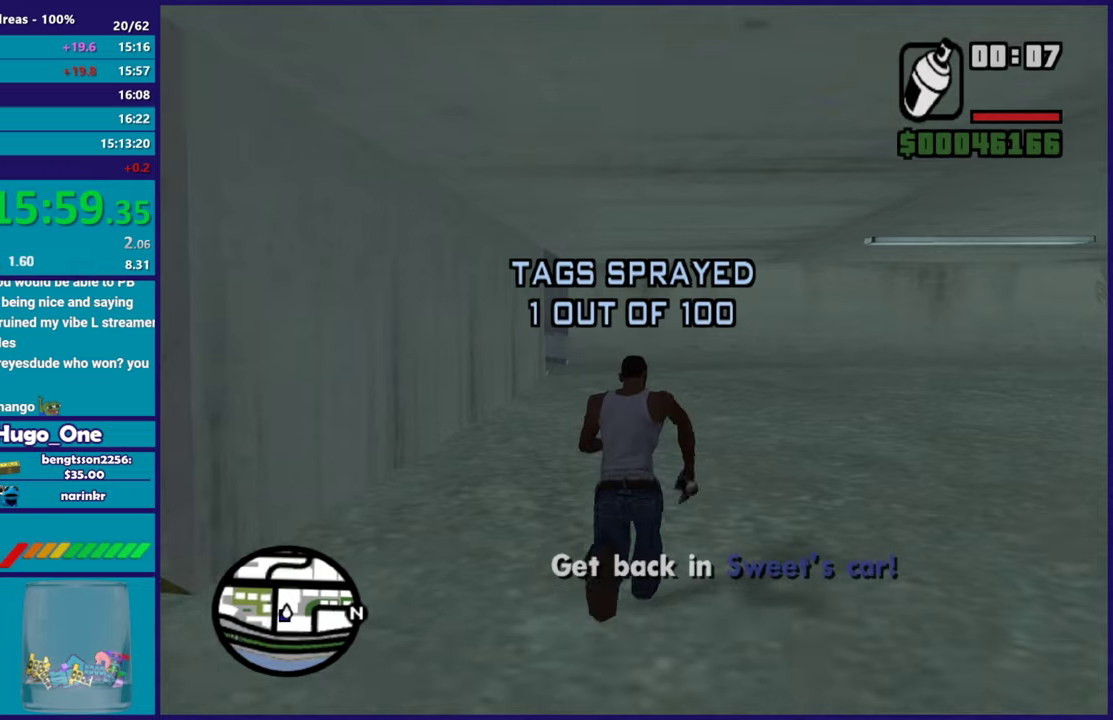
{"buttons": [], "left_stick": "up", "right_stick": "center", "events": [[16, "A", "up"], [116, "A", "down"], [217, "A", "up"], [317, "A", "down"], [417, "A", "up"]]}
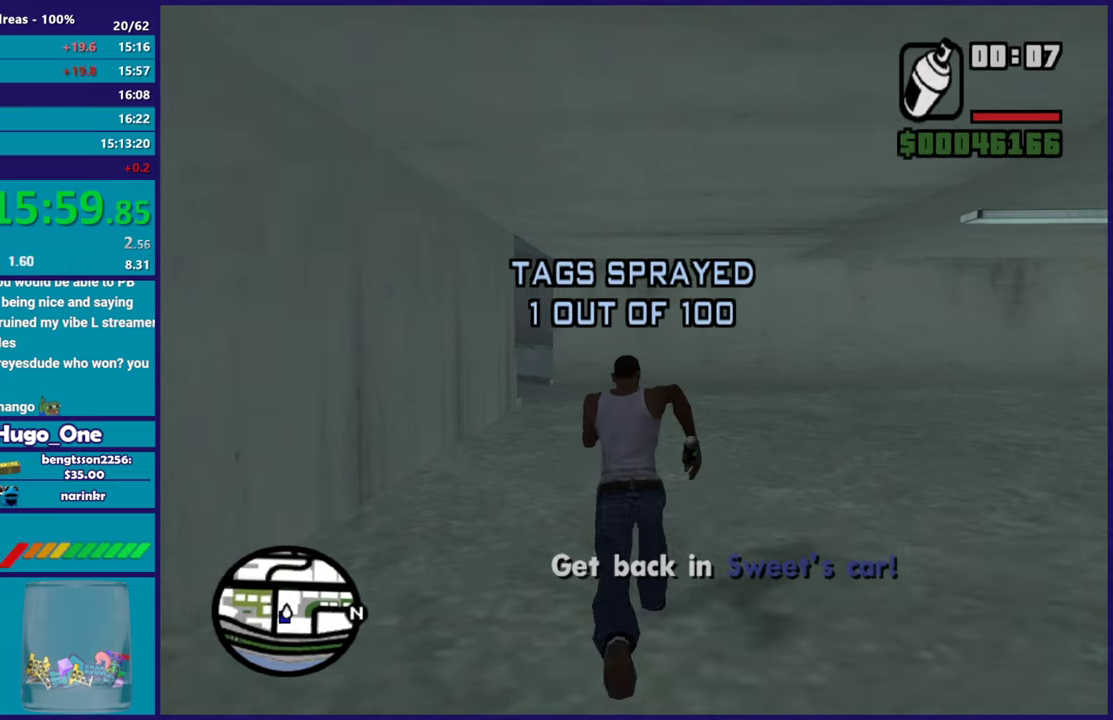
{"buttons": ["A"], "left_stick": "up", "right_stick": "center", "events": [[34, "A", "down"], [134, "A", "up"], [234, "A", "down"], [317, "left_stick", "up-left"], [367, "A", "up"], [384, "left_stick", "up"], [434, "A", "down"]]}
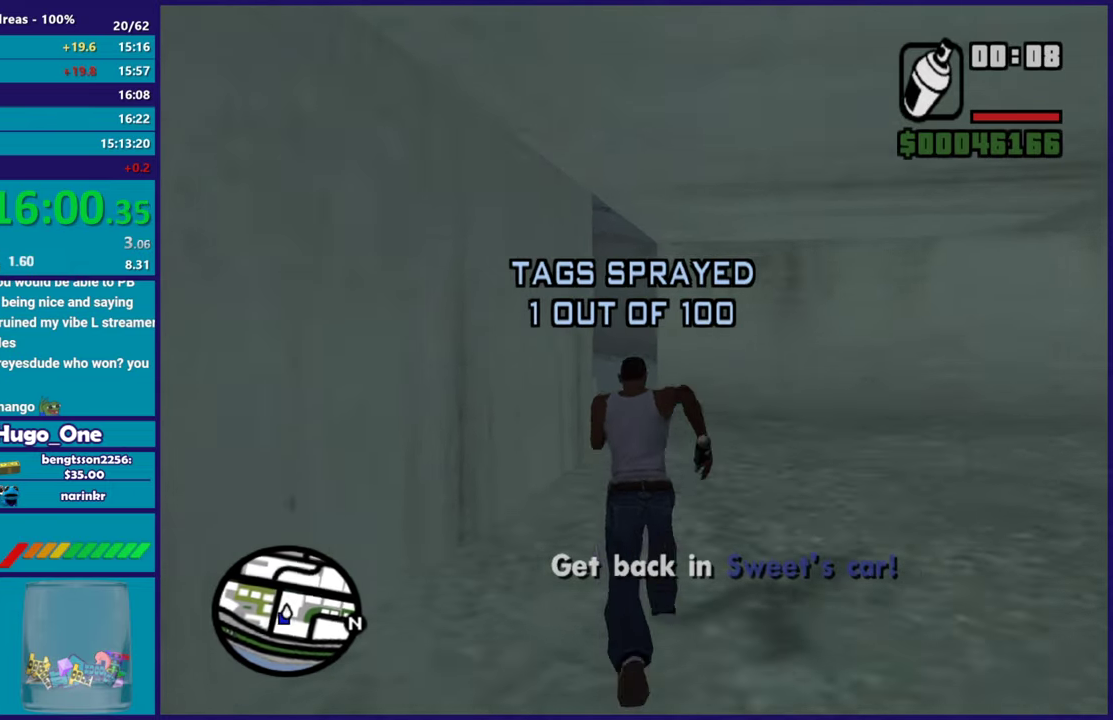
{"buttons": [], "left_stick": "up", "right_stick": "center", "events": [[50, "A", "up"], [133, "A", "down"], [233, "A", "up"], [317, "A", "down"], [450, "A", "up"]]}
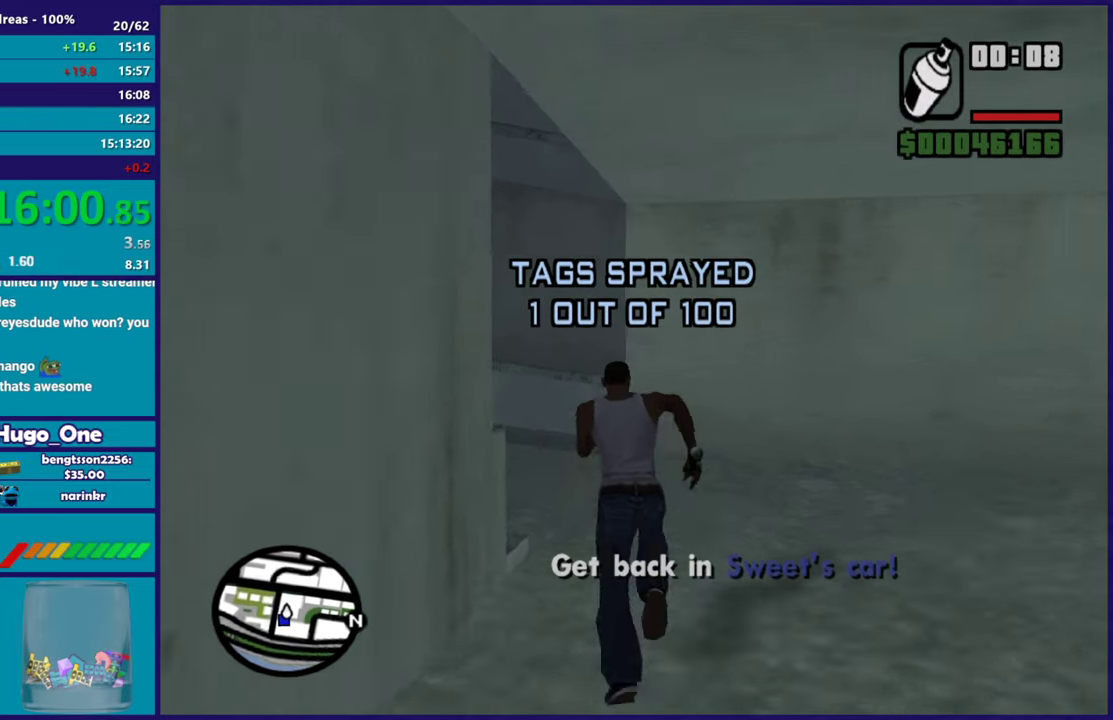
{"buttons": ["A"], "left_stick": "up-left", "right_stick": "center", "events": [[34, "A", "down"], [150, "A", "up"], [167, "left_stick", "up-left"], [250, "A", "down"], [367, "A", "up"], [451, "A", "down"]]}
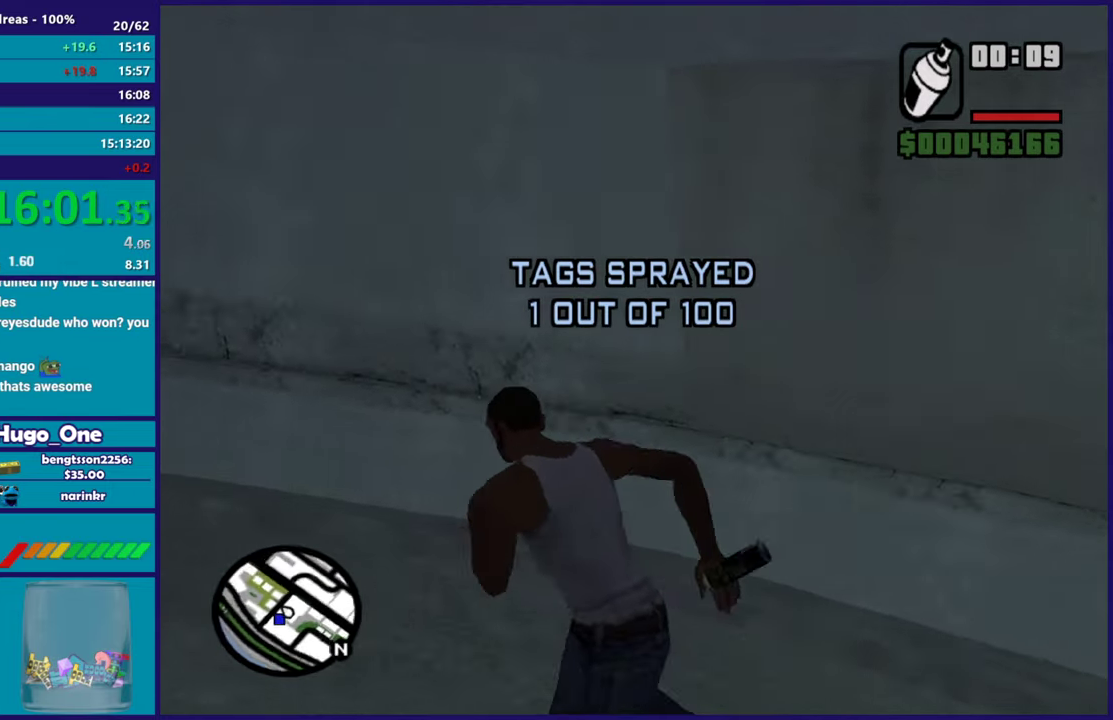
{"buttons": [], "left_stick": "up-left", "right_stick": "center", "events": [[50, "A", "up"], [150, "A", "down"], [250, "A", "up"], [350, "A", "down"], [450, "A", "up"]]}
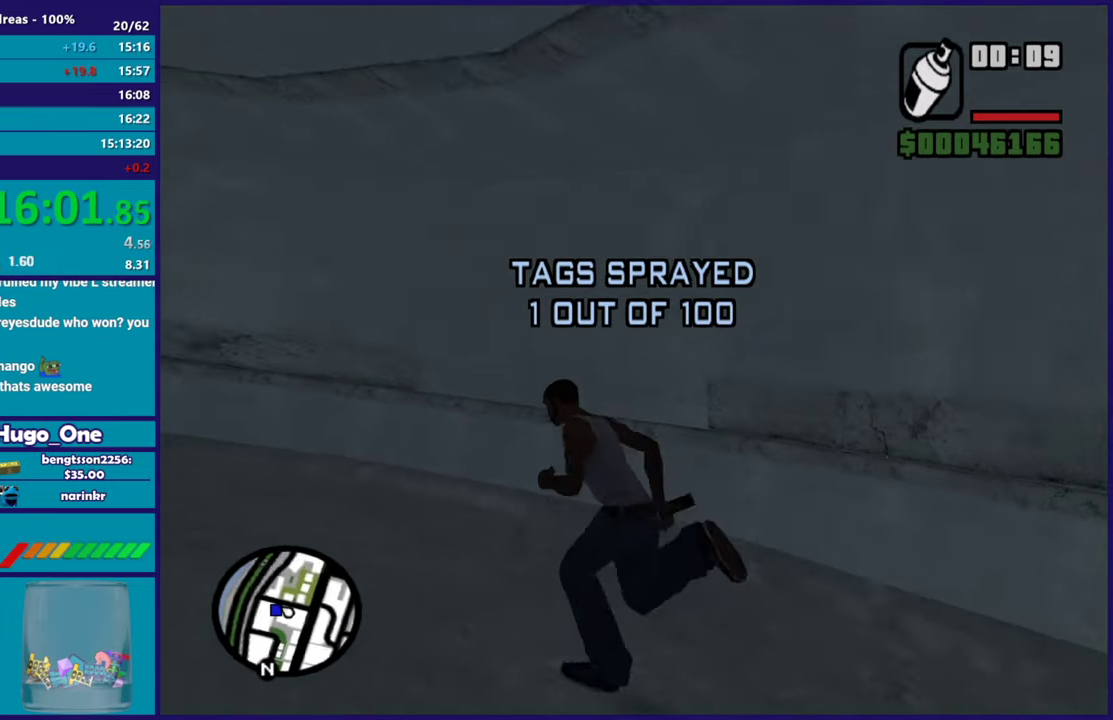
{"buttons": ["A"], "left_stick": "up", "right_stick": "center", "events": [[50, "A", "down"], [150, "A", "up"], [250, "A", "down"], [351, "A", "up"], [451, "A", "down"], [467, "left_stick", "up"]]}
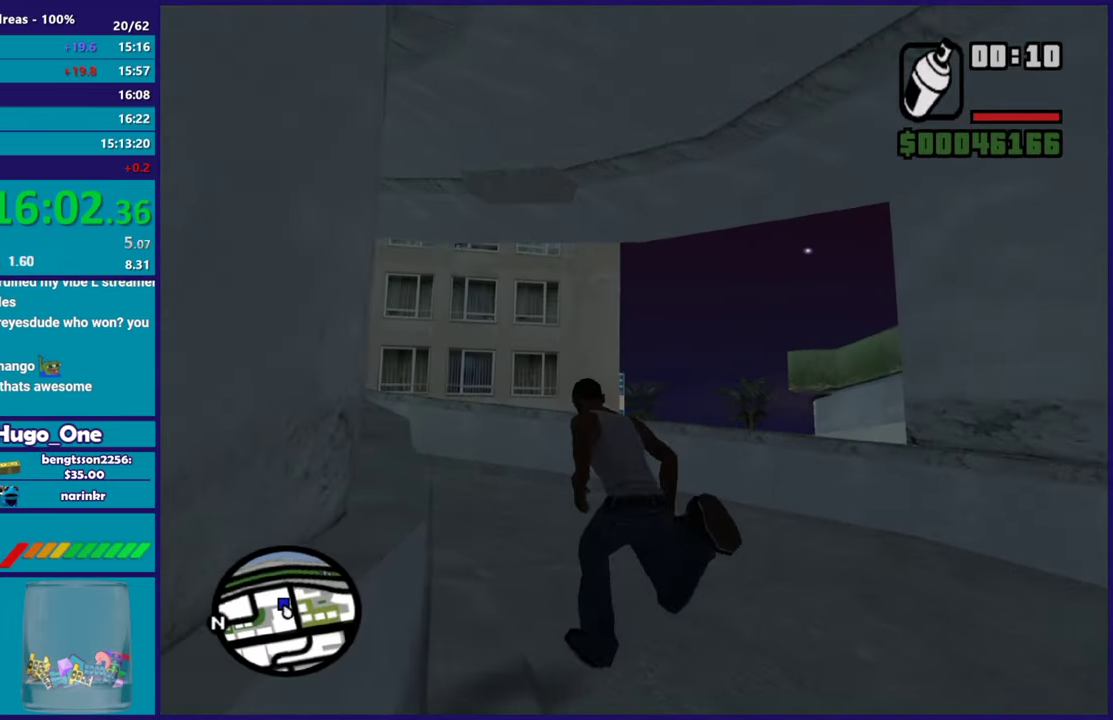
{"buttons": [], "left_stick": "up-left", "right_stick": "center", "events": [[50, "A", "up"], [150, "A", "down"], [250, "A", "up"], [333, "left_stick", "up-left"], [350, "A", "down"], [467, "A", "up"]]}
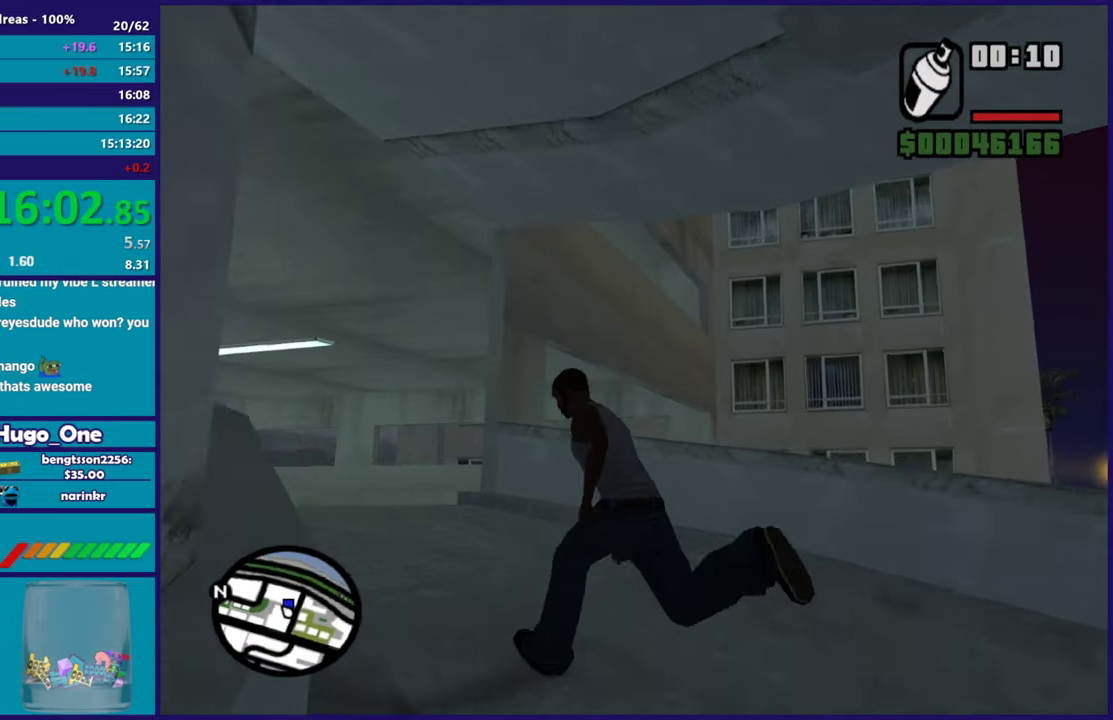
{"buttons": ["A"], "left_stick": "up-left", "right_stick": "center", "events": [[50, "A", "down"], [150, "A", "up"], [250, "A", "down"], [367, "A", "up"], [451, "A", "down"]]}
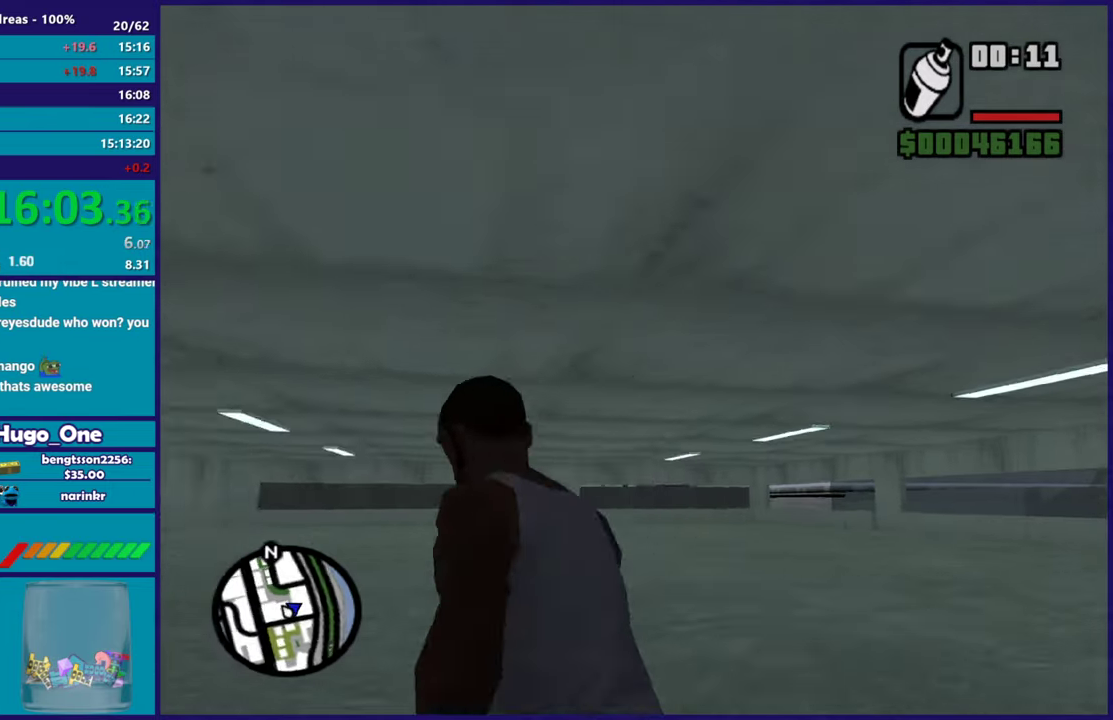
{"buttons": [], "left_stick": "up", "right_stick": "center", "events": [[50, "A", "up"], [150, "A", "down"], [233, "left_stick", "up"], [267, "A", "up"], [350, "A", "down"], [467, "A", "up"]]}
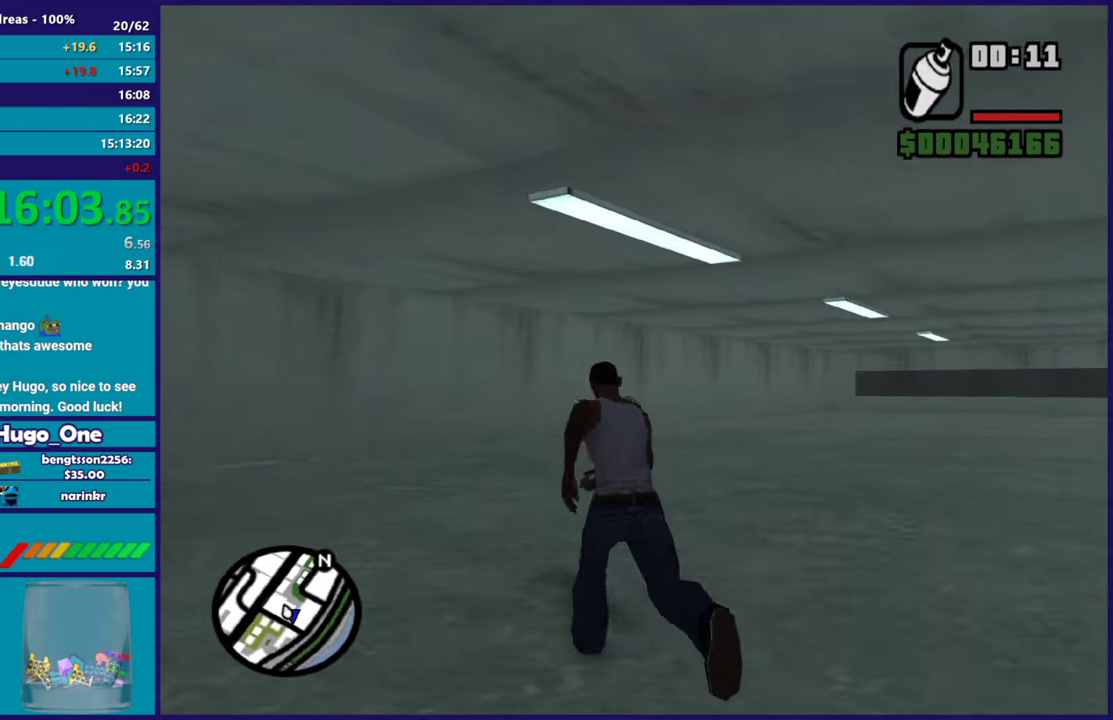
{"buttons": ["A"], "left_stick": "up", "right_stick": "center", "events": [[50, "A", "down"], [167, "A", "up"], [267, "A", "down"], [367, "A", "up"], [451, "A", "down"]]}
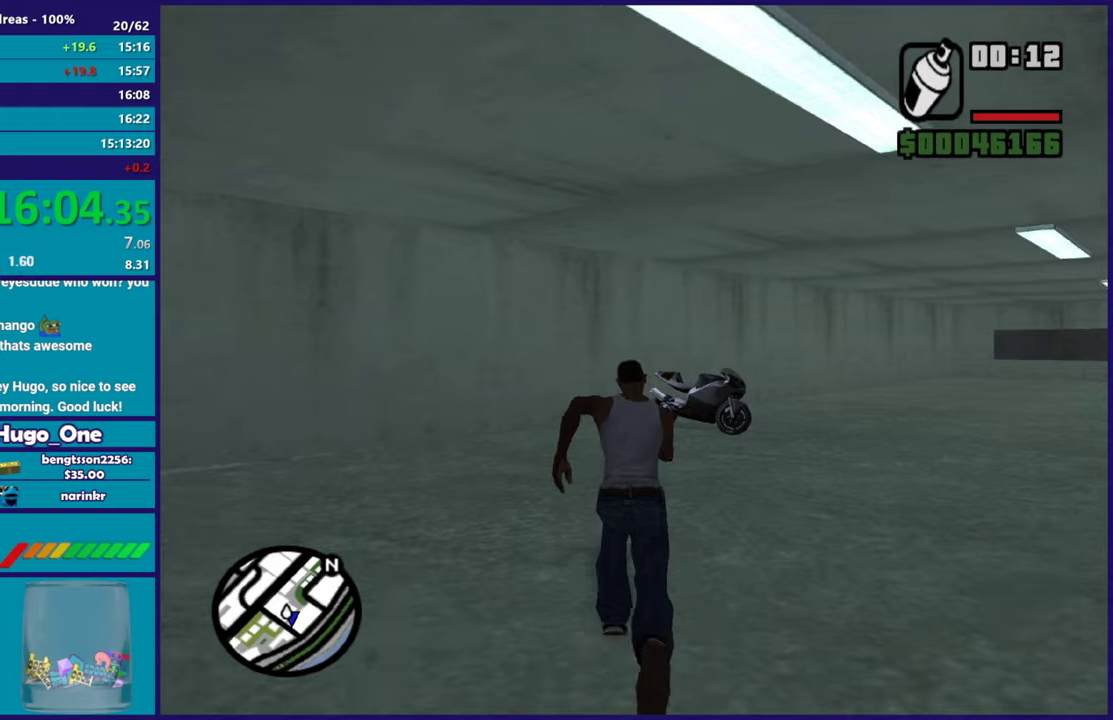
{"buttons": [], "left_stick": "up", "right_stick": "center", "events": [[50, "A", "up"], [133, "A", "down"], [233, "A", "up"], [333, "A", "down"], [433, "A", "up"]]}
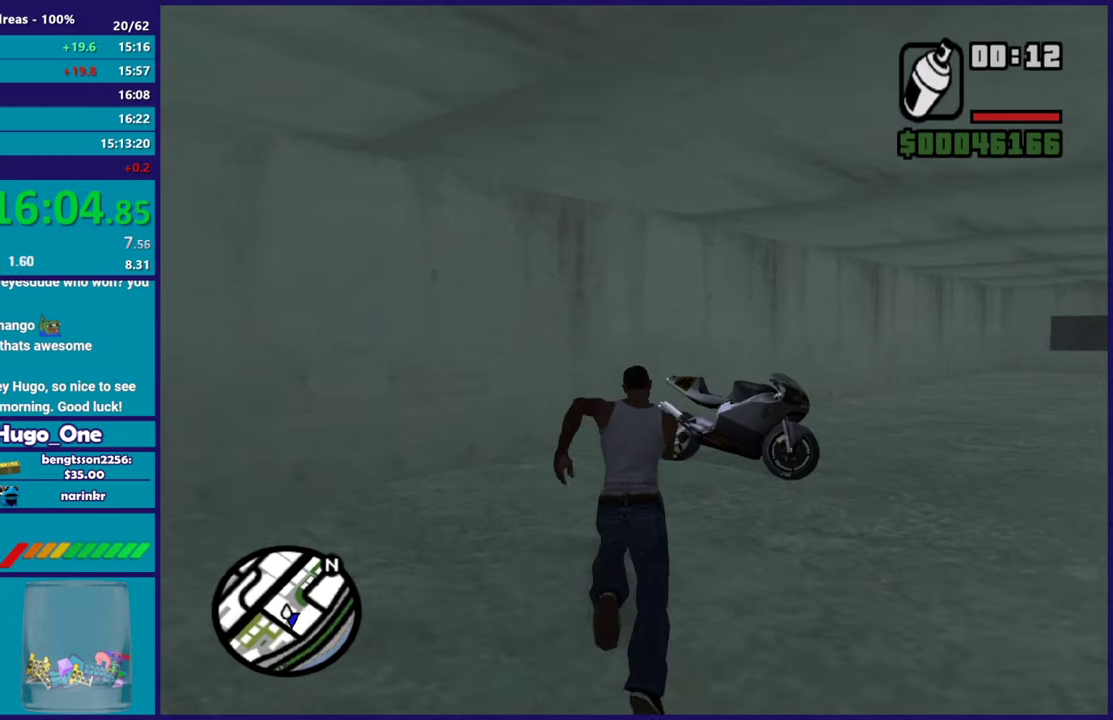
{"buttons": [], "left_stick": "center", "right_stick": "center", "events": [[17, "A", "down"], [134, "A", "up"], [200, "A", "down"], [300, "A", "up"], [384, "Y", "down"], [451, "left_stick", "center"], [501, "Y", "up"]]}
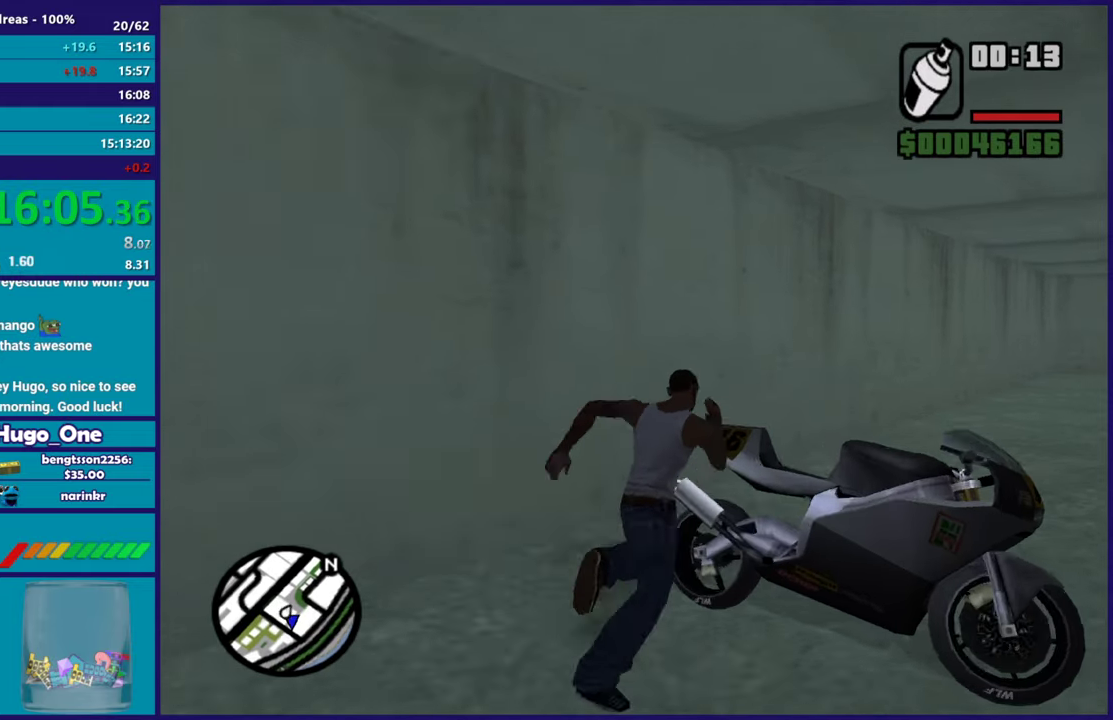
{"buttons": [], "left_stick": "center", "right_stick": "right", "events": [[33, "Y", "down"], [167, "Y", "up"], [350, "right_stick", "right"]]}
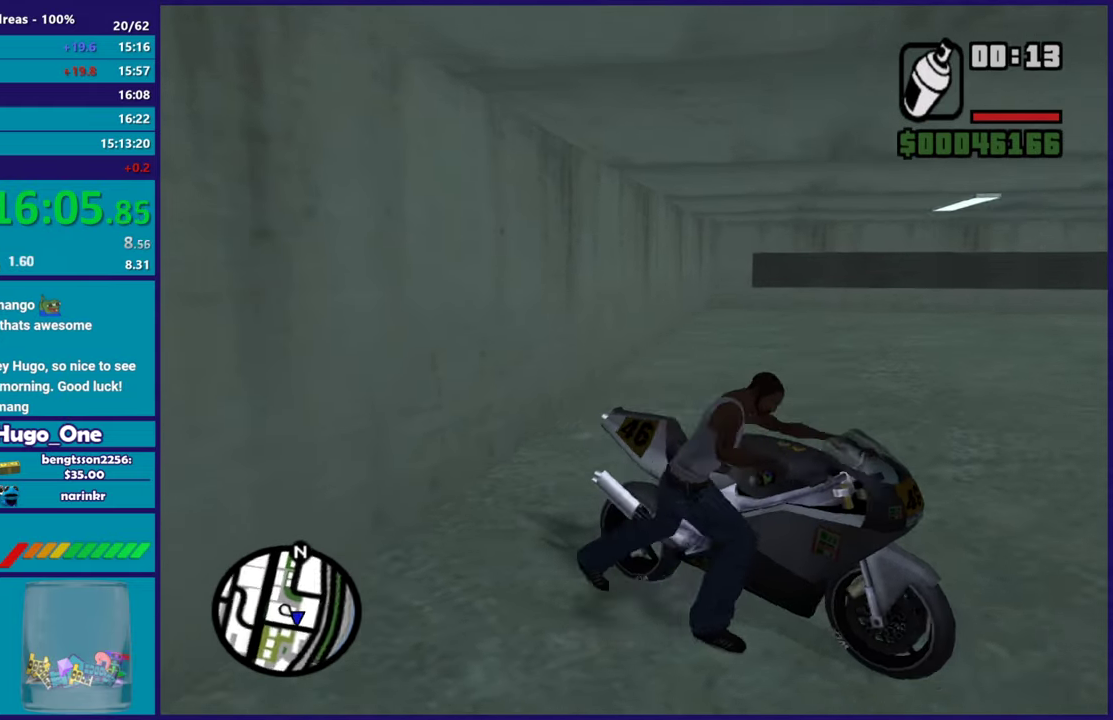
{"buttons": ["R2"], "left_stick": "center", "right_stick": "right", "events": [[117, "R2", "down"]]}
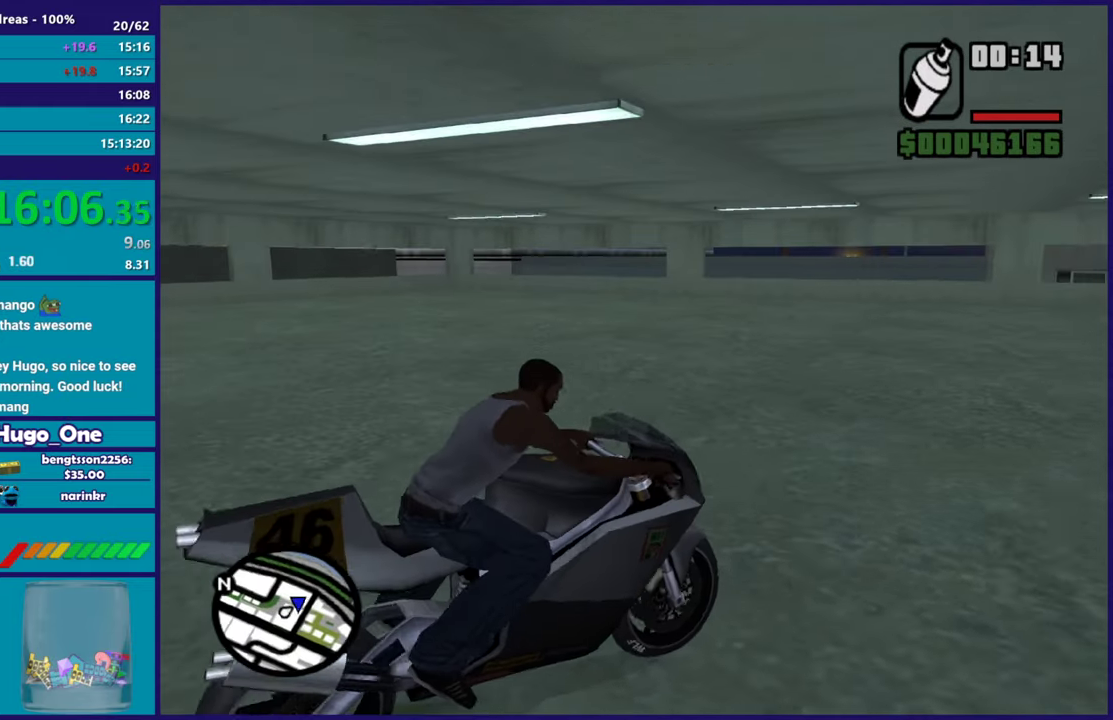
{"buttons": ["R2"], "left_stick": "center", "right_stick": "right", "events": [[217, "left_stick", "up-left"], [367, "left_stick", "center"]]}